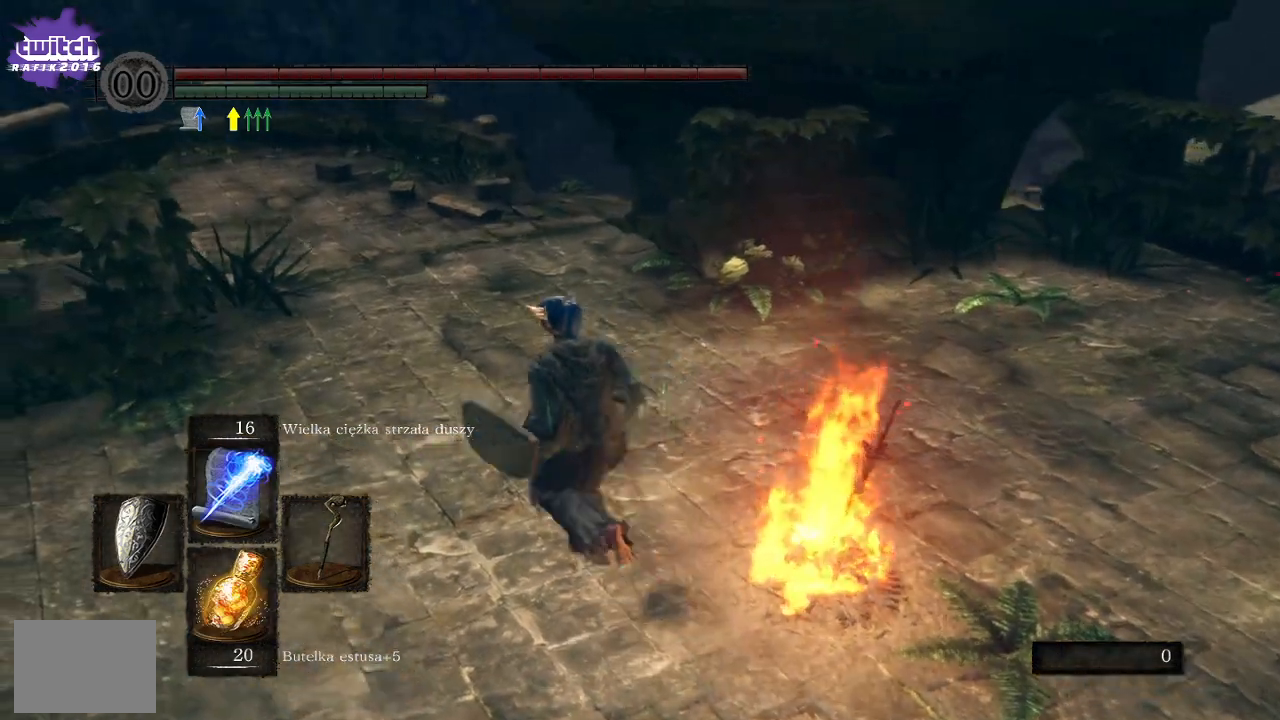
Gameplay with a controller (Xbox layout); each line is a JSON object with the inputs held at the frame after it. "events" lists button and stick changes between this image and that frame as [ms after this image, input, new state], when the widget could be followed in between.
{"buttons": ["B"], "left_stick": "up", "right_stick": "center", "events": [[67, "B", "down"], [450, "left_stick", "up"]]}
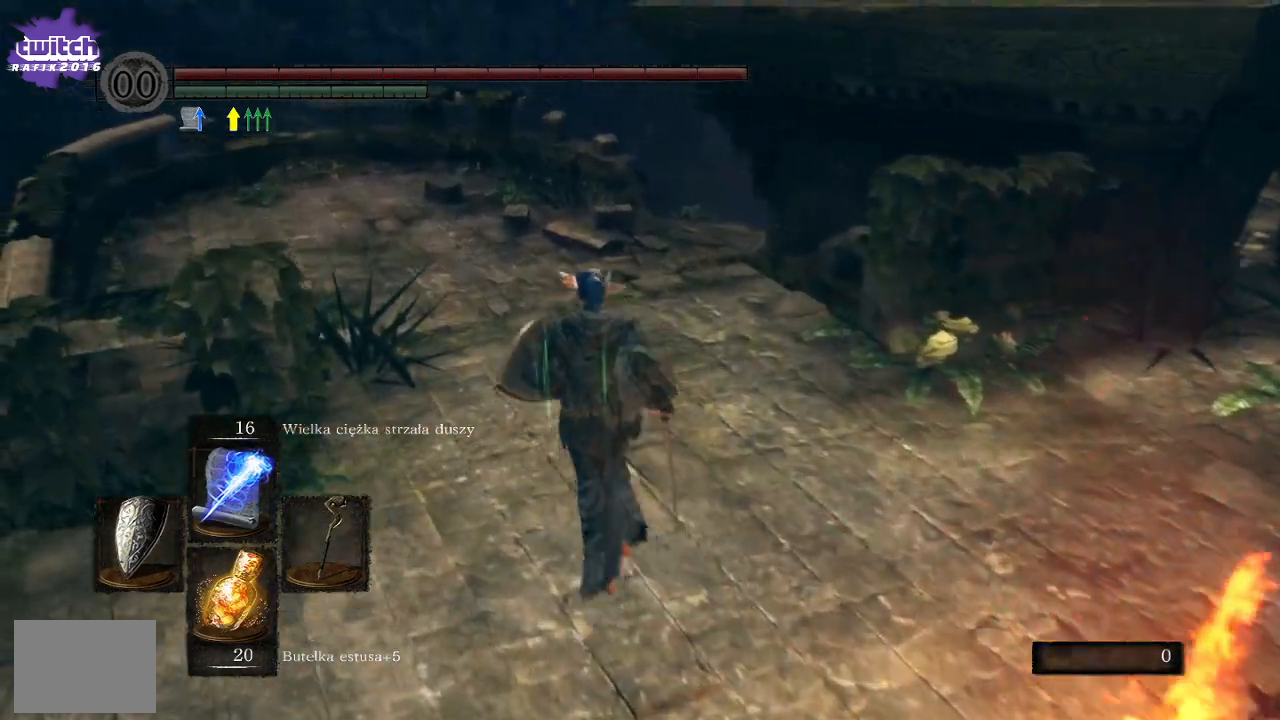
{"buttons": ["B"], "left_stick": "up", "right_stick": "center", "events": []}
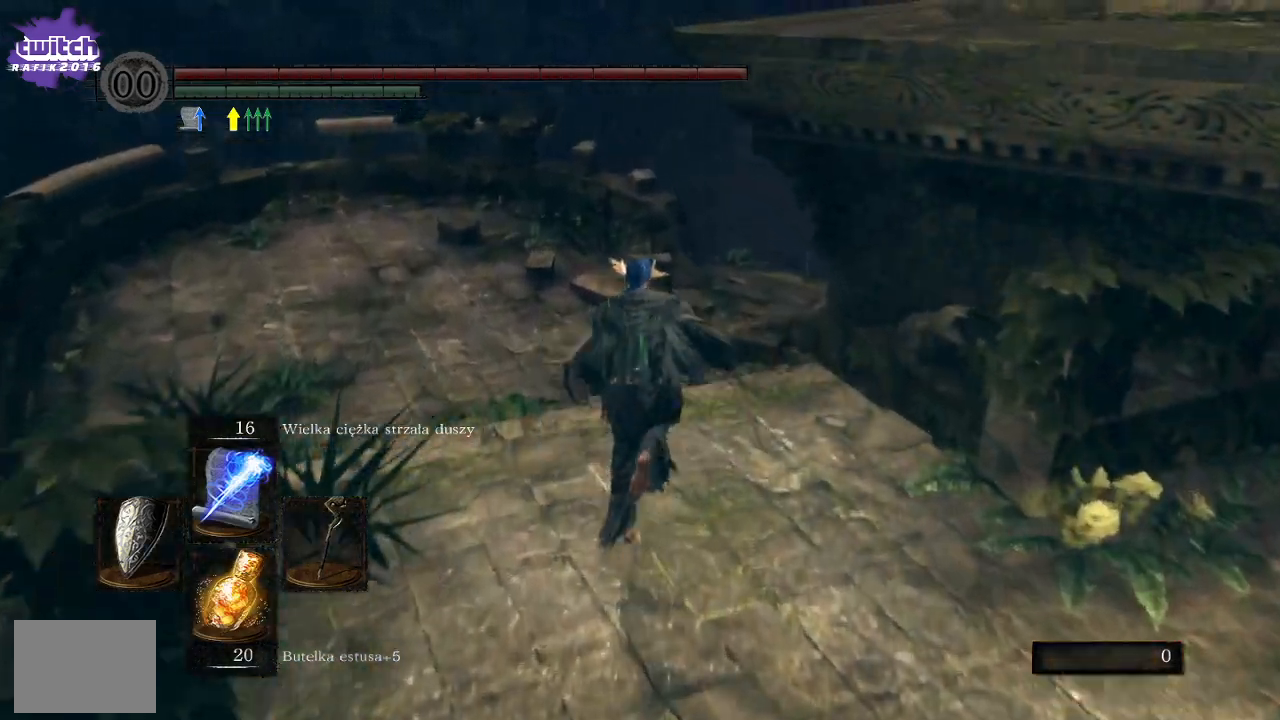
{"buttons": ["B"], "left_stick": "up", "right_stick": "center", "events": []}
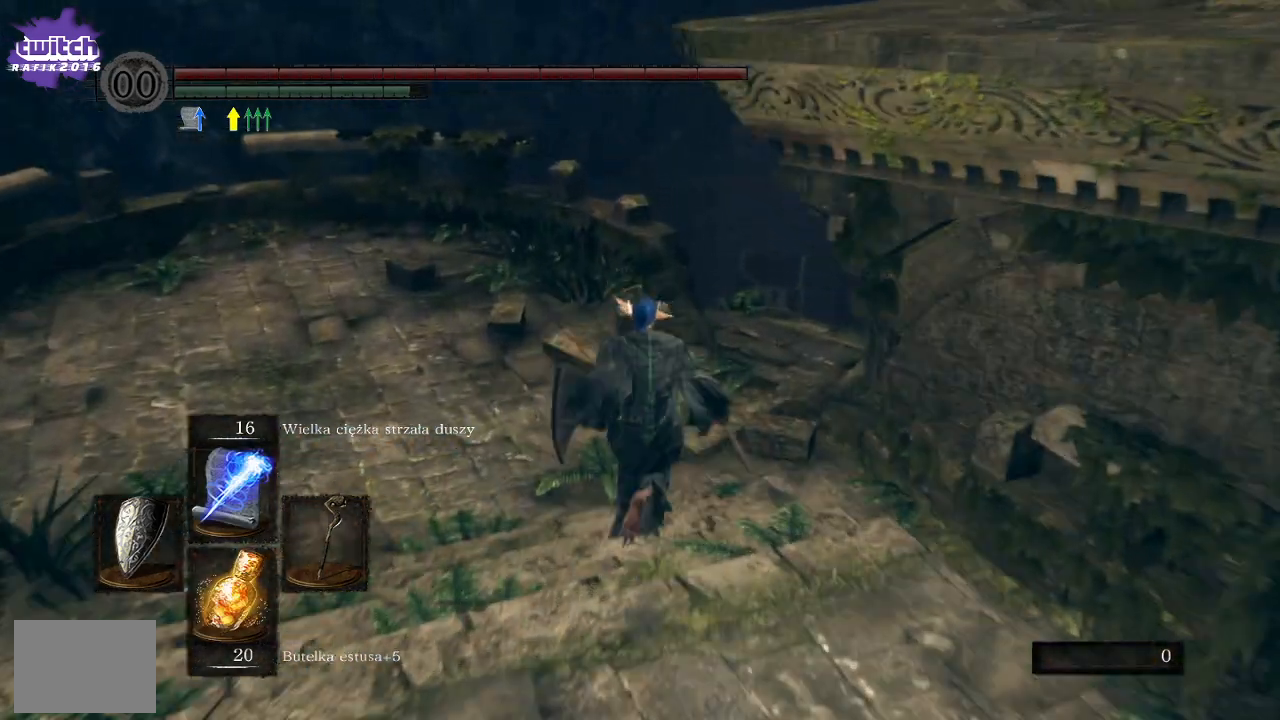
{"buttons": [], "left_stick": "up", "right_stick": "center", "events": [[317, "B", "up"]]}
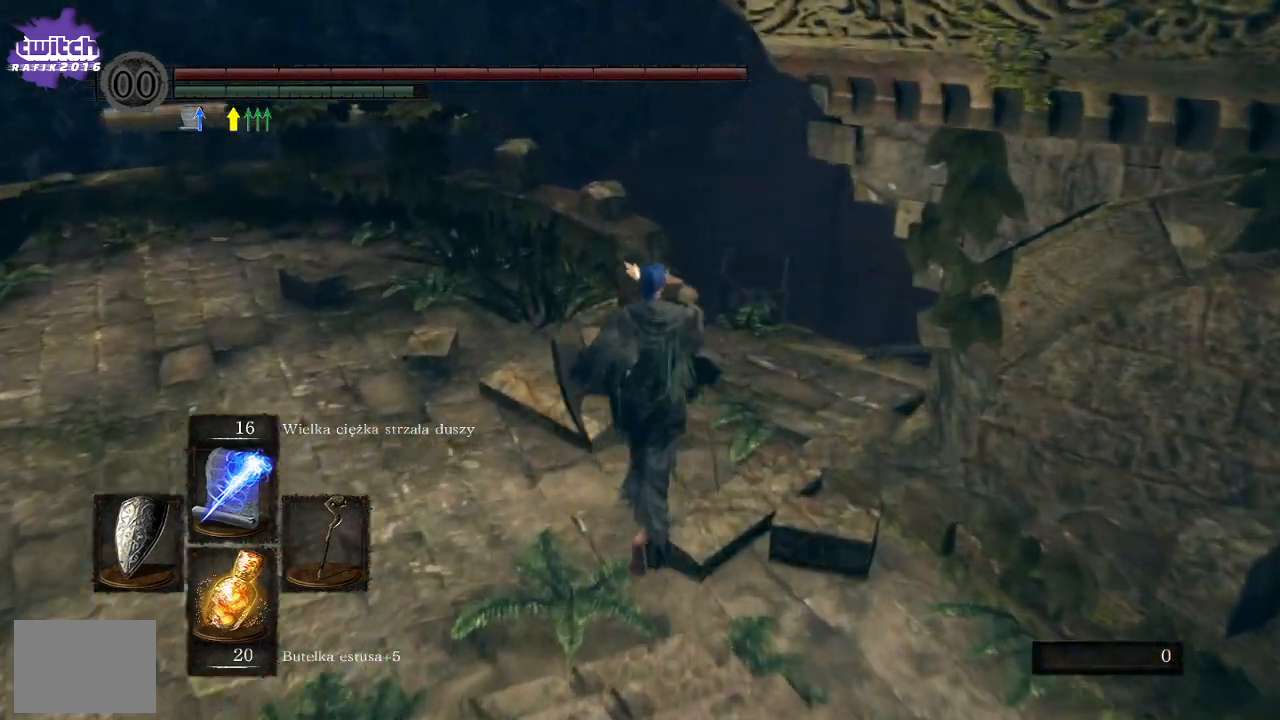
{"buttons": [], "left_stick": "up", "right_stick": "down-right", "events": [[117, "right_stick", "down-right"]]}
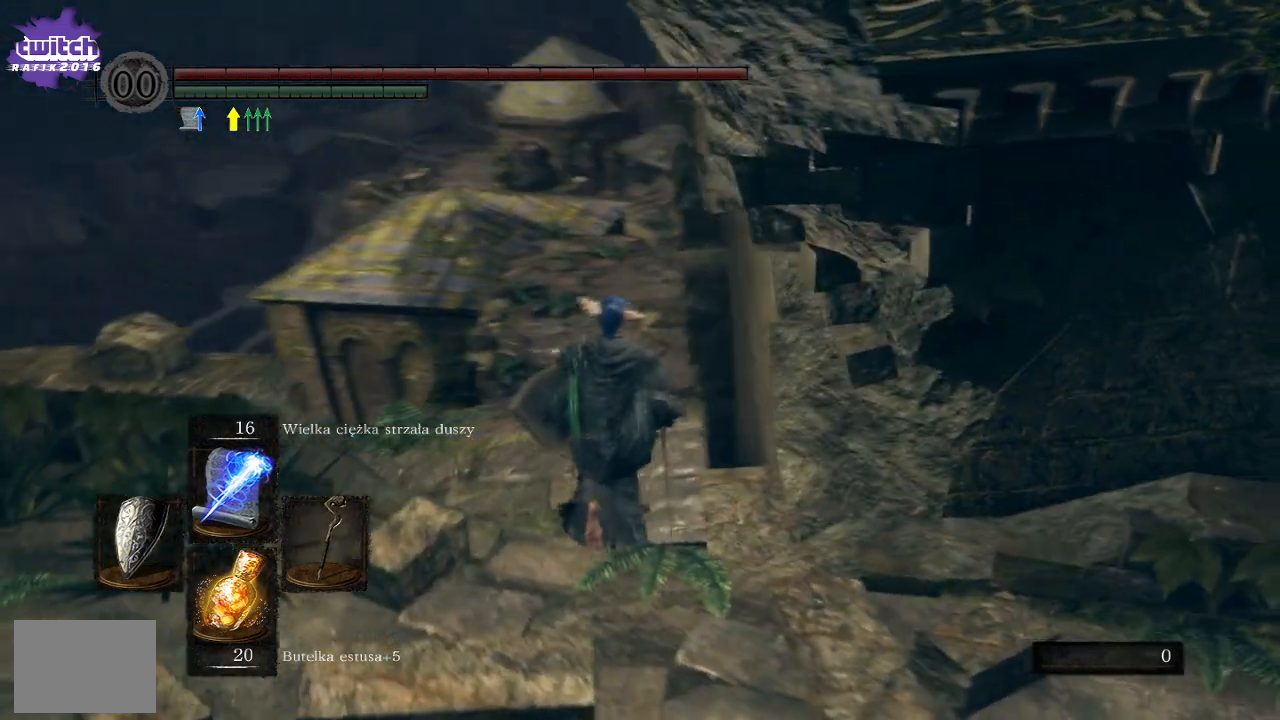
{"buttons": [], "left_stick": "up", "right_stick": "right", "events": [[100, "right_stick", "center"], [317, "right_stick", "right"]]}
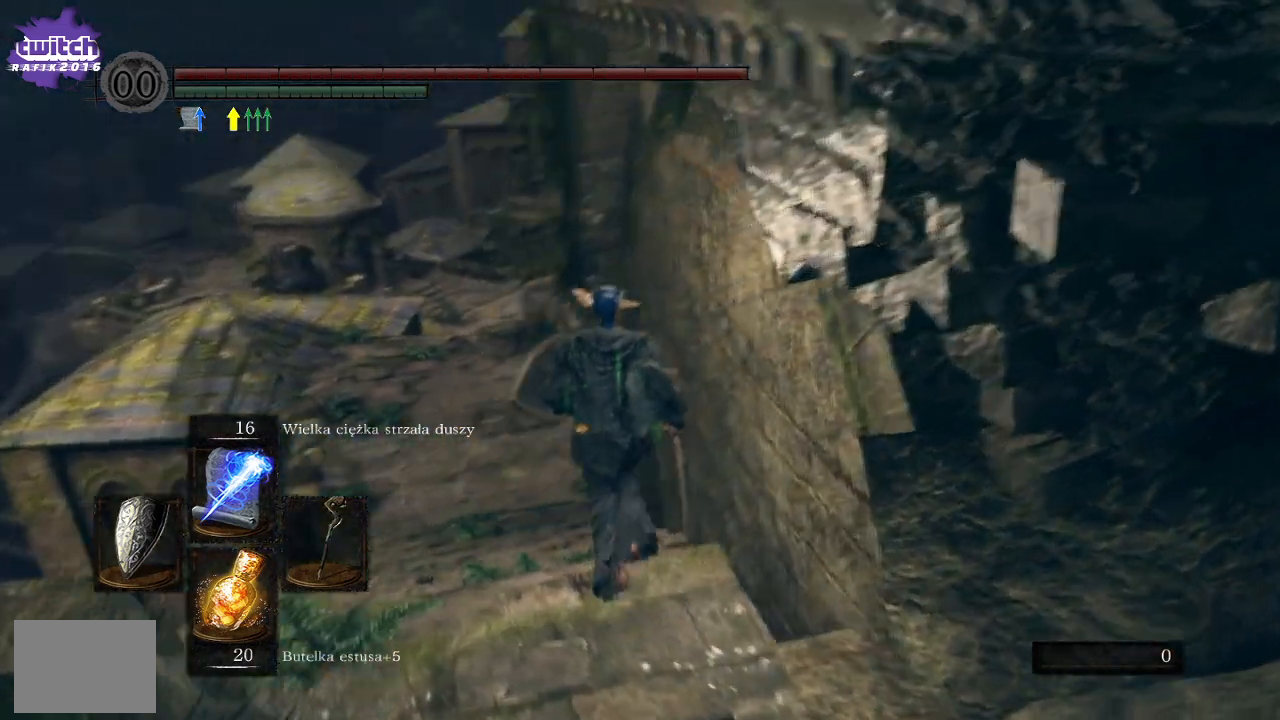
{"buttons": [], "left_stick": "up", "right_stick": "center", "events": [[17, "right_stick", "center"]]}
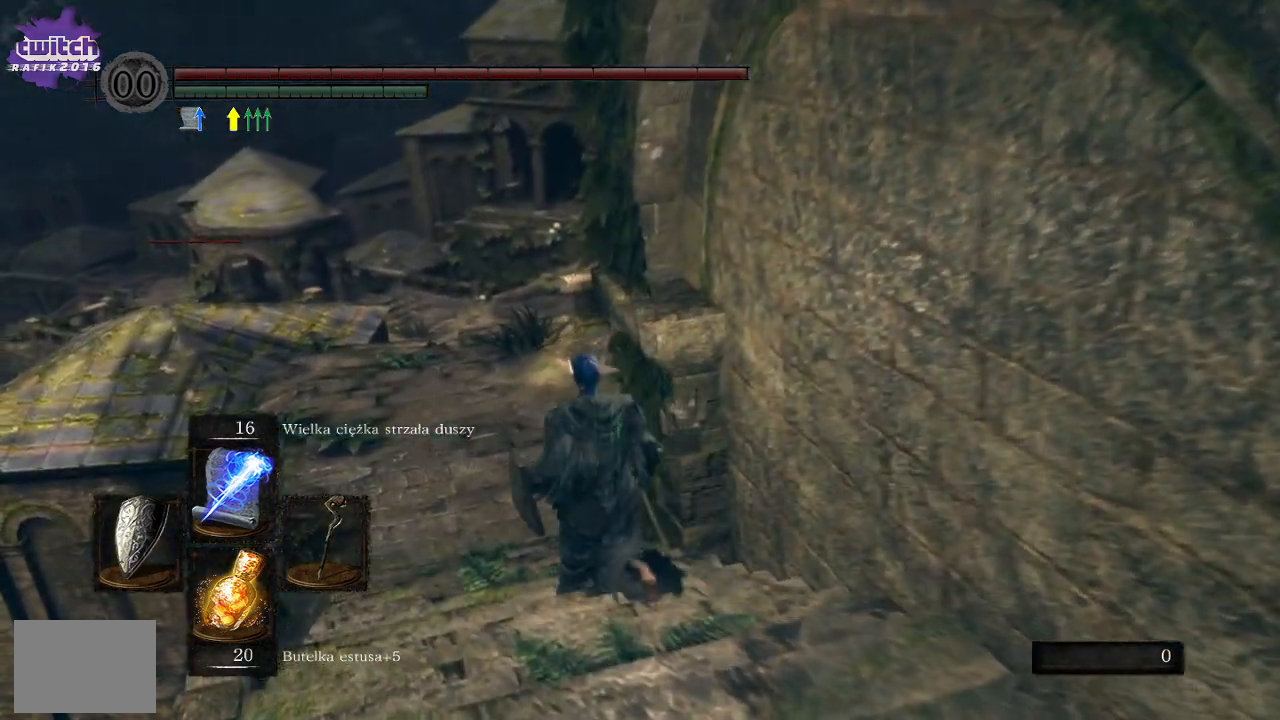
{"buttons": [], "left_stick": "up", "right_stick": "center", "events": [[233, "right_stick", "down-right"], [333, "right_stick", "center"]]}
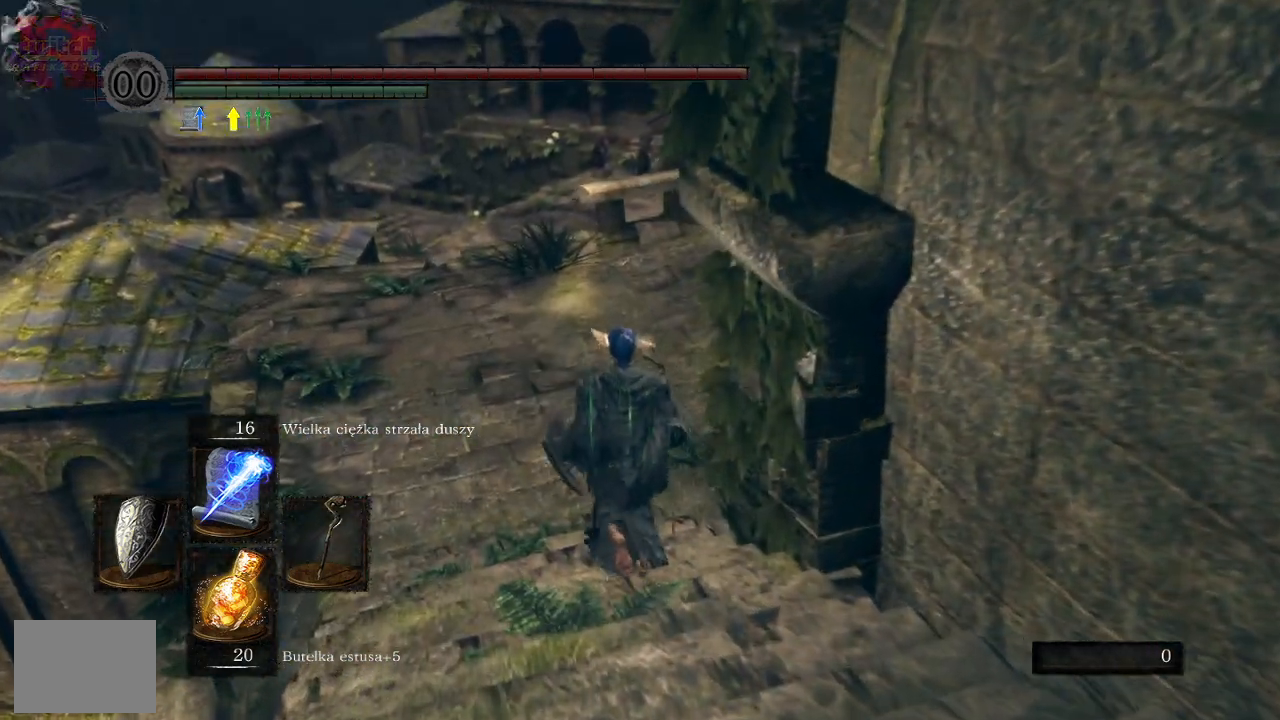
{"buttons": [], "left_stick": "up-left", "right_stick": "right", "events": [[33, "right_stick", "right"], [200, "left_stick", "up-left"]]}
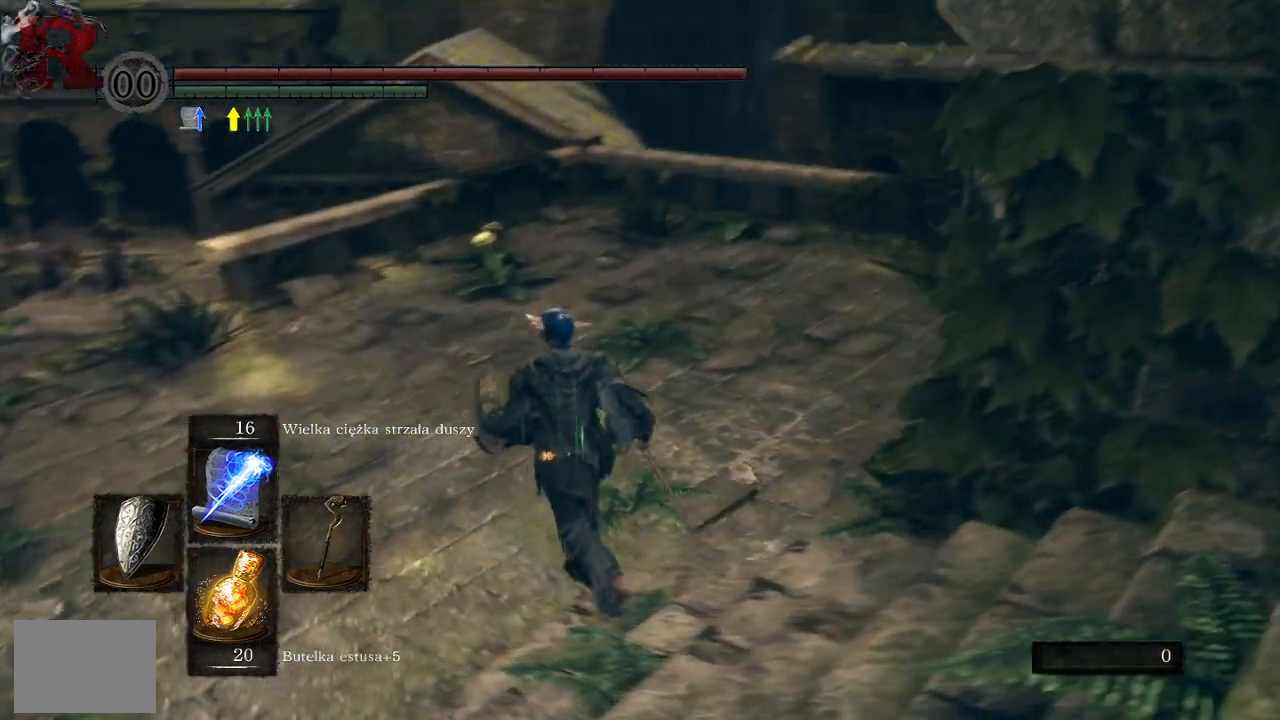
{"buttons": ["R3"], "left_stick": "up", "right_stick": "center", "events": [[333, "left_stick", "up"], [350, "right_stick", "center"], [417, "R3", "down"]]}
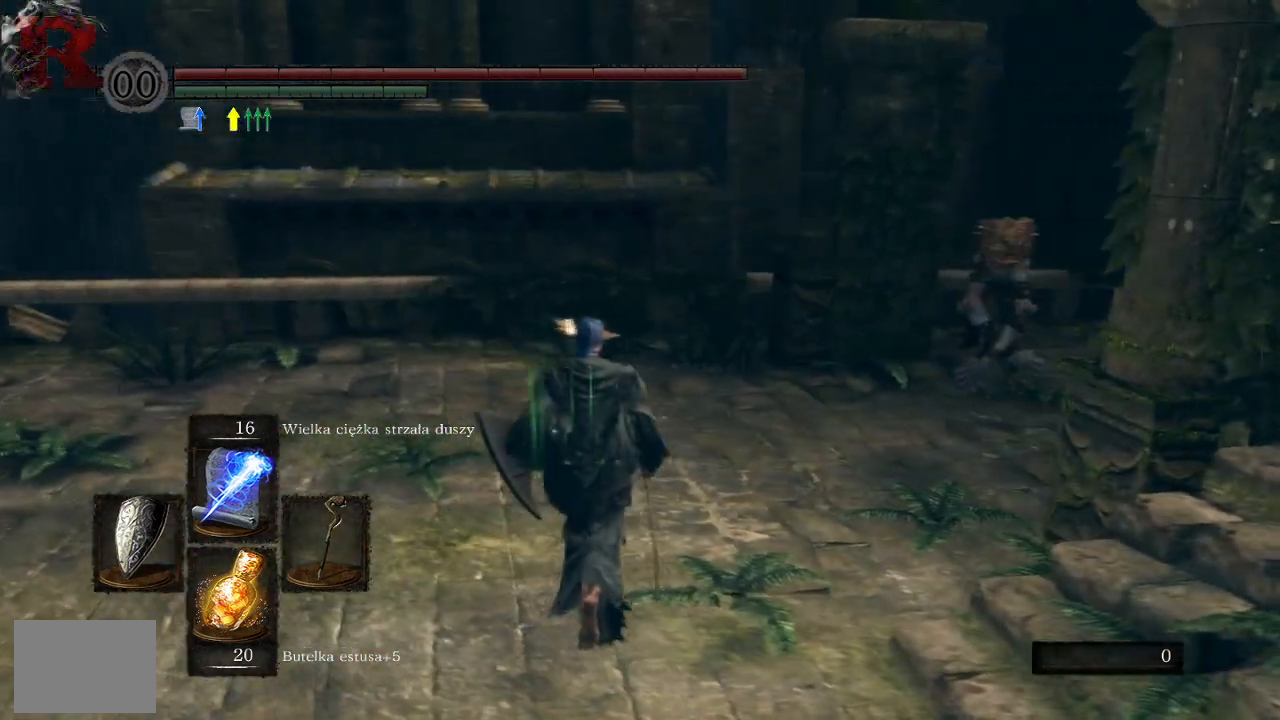
{"buttons": [], "left_stick": "left", "right_stick": "center", "events": [[17, "left_stick", "center"], [67, "R3", "up"], [150, "R1", "down"], [317, "R1", "up"], [467, "left_stick", "left"]]}
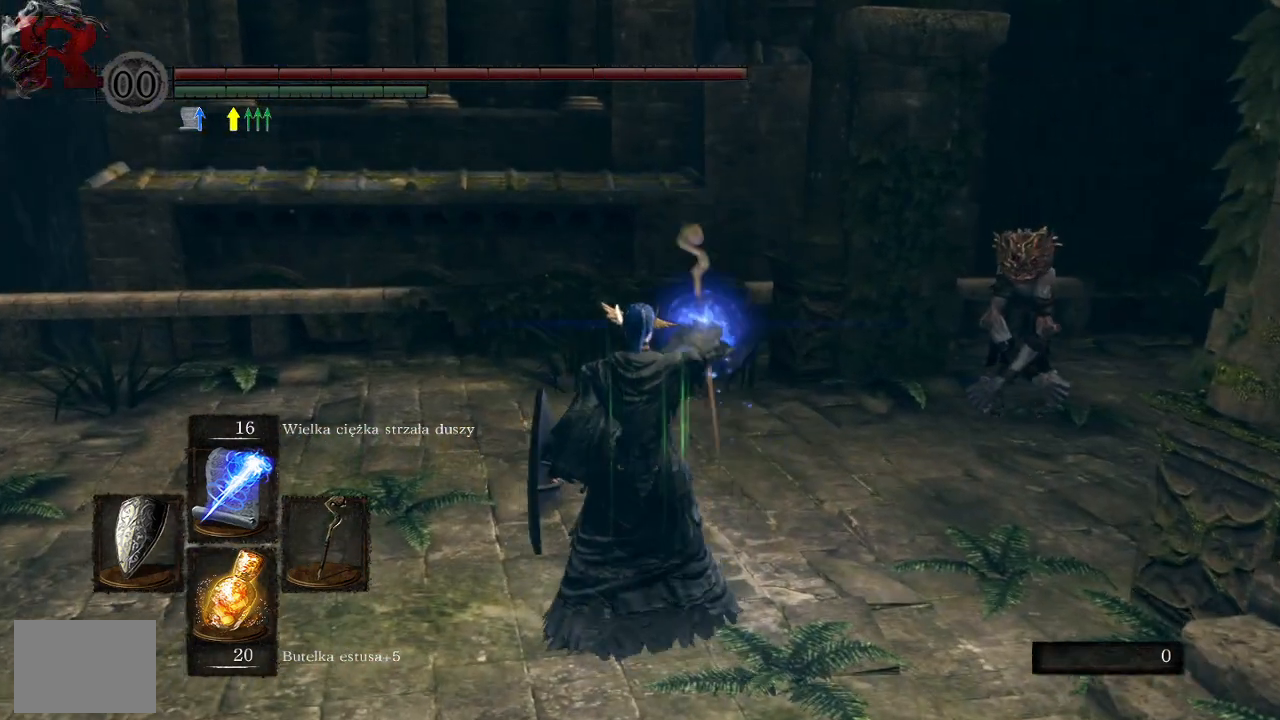
{"buttons": [], "left_stick": "center", "right_stick": "center", "events": [[100, "left_stick", "up"], [117, "R3", "down"], [267, "R3", "up"], [383, "left_stick", "center"]]}
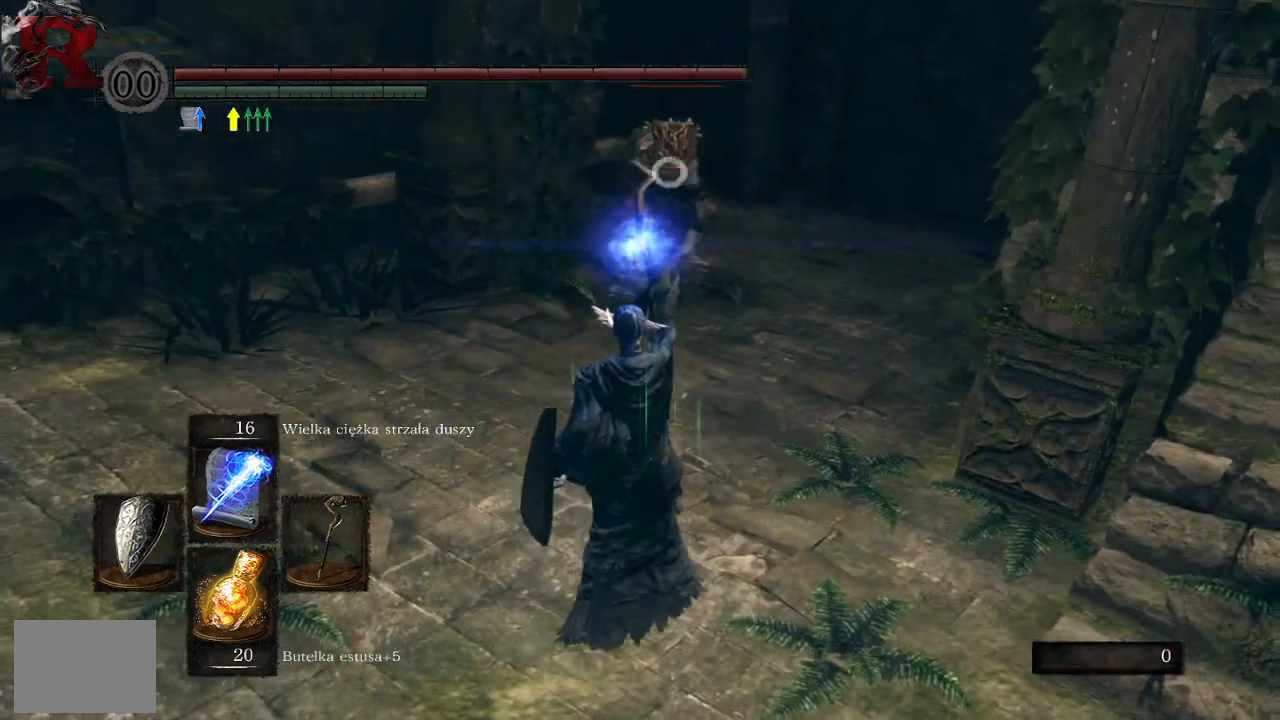
{"buttons": [], "left_stick": "down-left", "right_stick": "center", "events": [[83, "left_stick", "down"], [133, "left_stick", "down-left"]]}
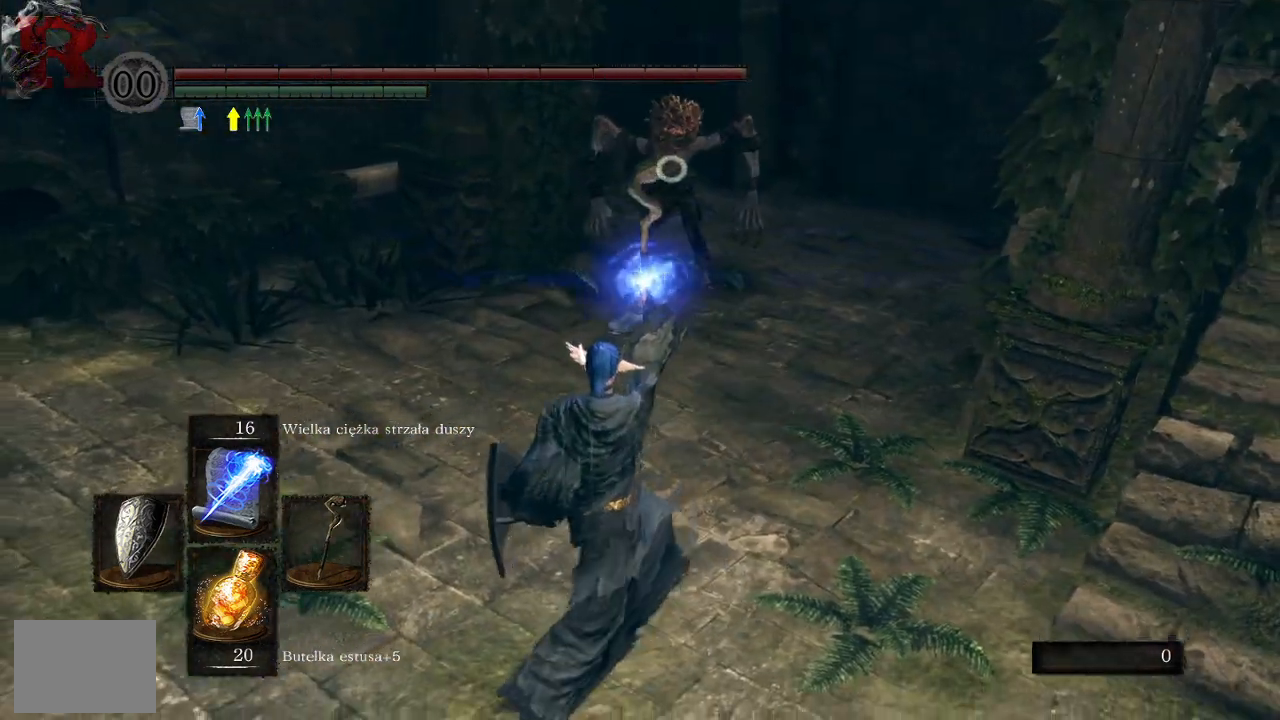
{"buttons": [], "left_stick": "down-left", "right_stick": "center", "events": []}
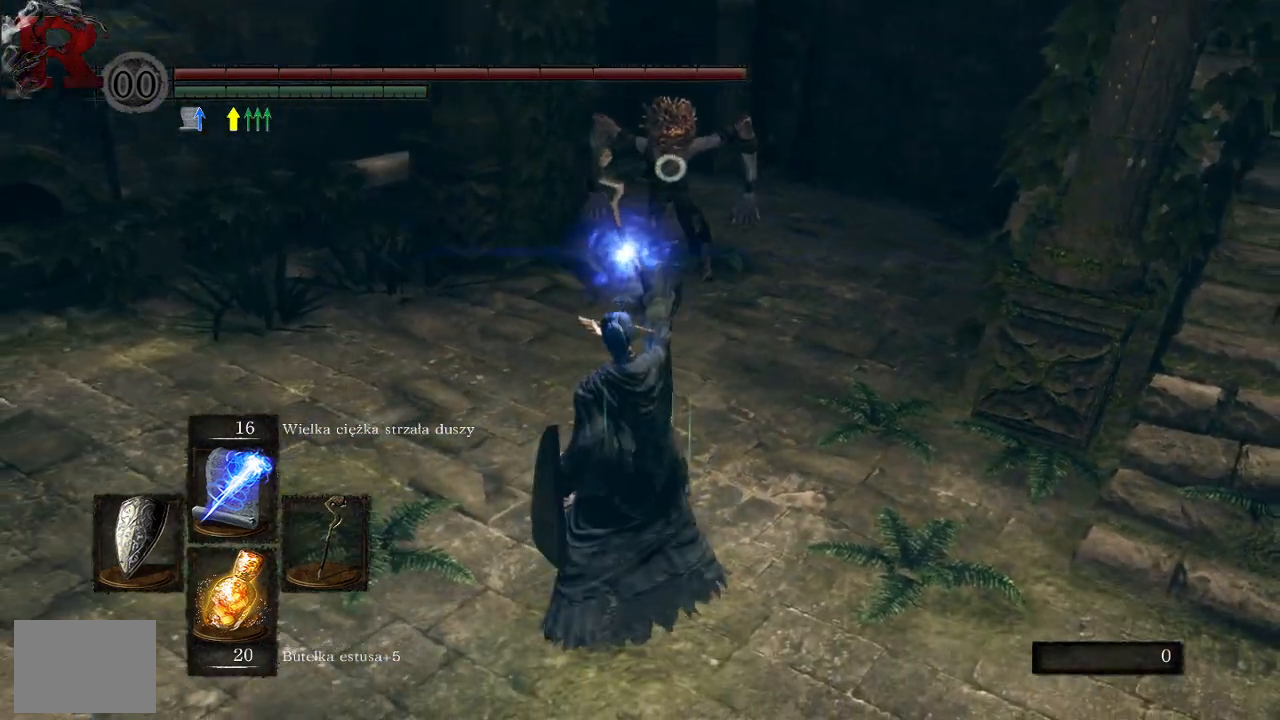
{"buttons": [], "left_stick": "left", "right_stick": "center", "events": [[267, "left_stick", "left"]]}
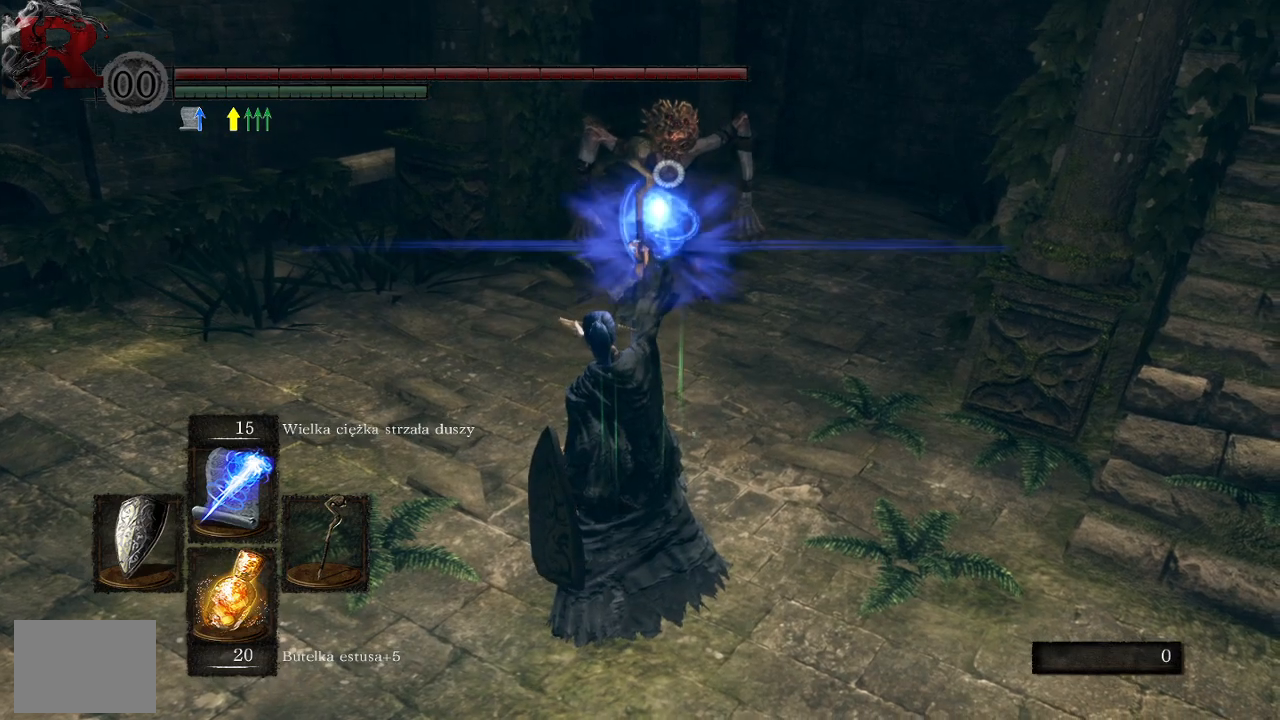
{"buttons": [], "left_stick": "center", "right_stick": "center", "events": [[50, "left_stick", "up"], [433, "left_stick", "center"]]}
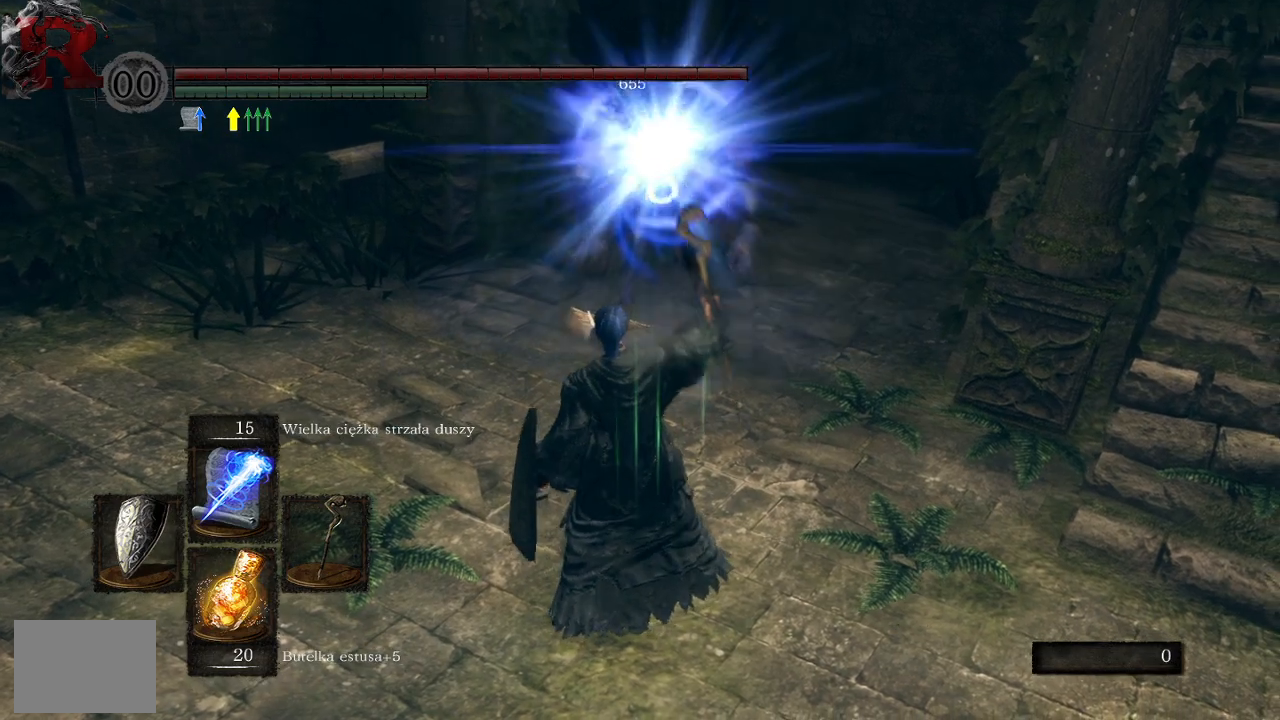
{"buttons": [], "left_stick": "down", "right_stick": "left", "events": [[33, "right_stick", "left"], [317, "left_stick", "down"]]}